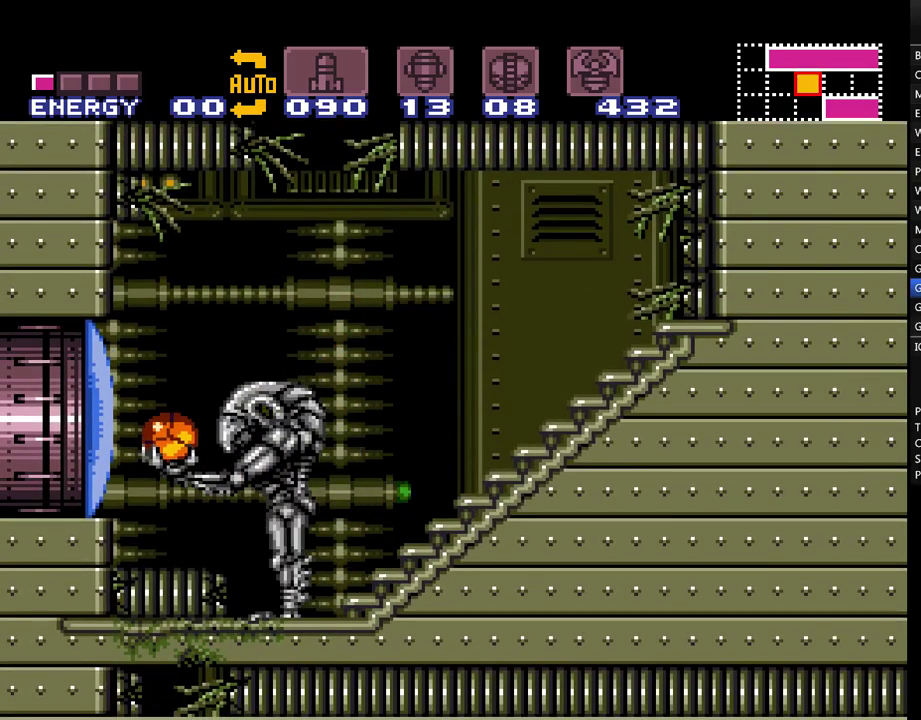
Gameplay with a controller (Nintendo layout); each line is a JSON object with the inputs held at the frame after it. "events" lists button and stick changes between this image and that frame as [ms after this image, input, new state], when the widget could be followed in between. Not read: L3 R3.
{"buttons": ["A", "DPAD_LEFT"], "events": [[317, "A", "down"], [433, "DPAD_LEFT", "down"]]}
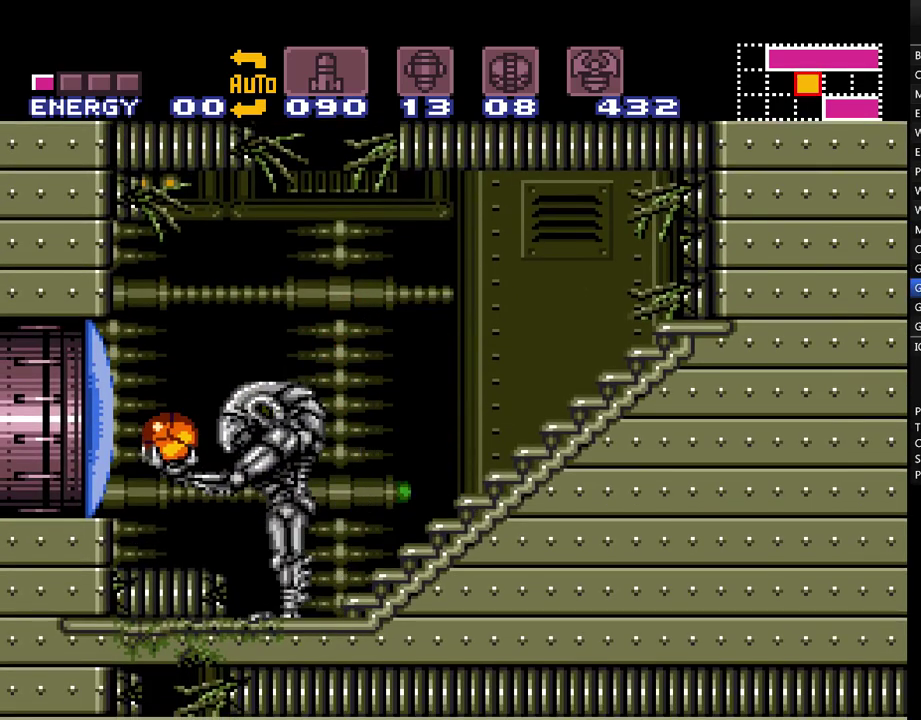
{"buttons": ["A", "DPAD_LEFT"], "events": []}
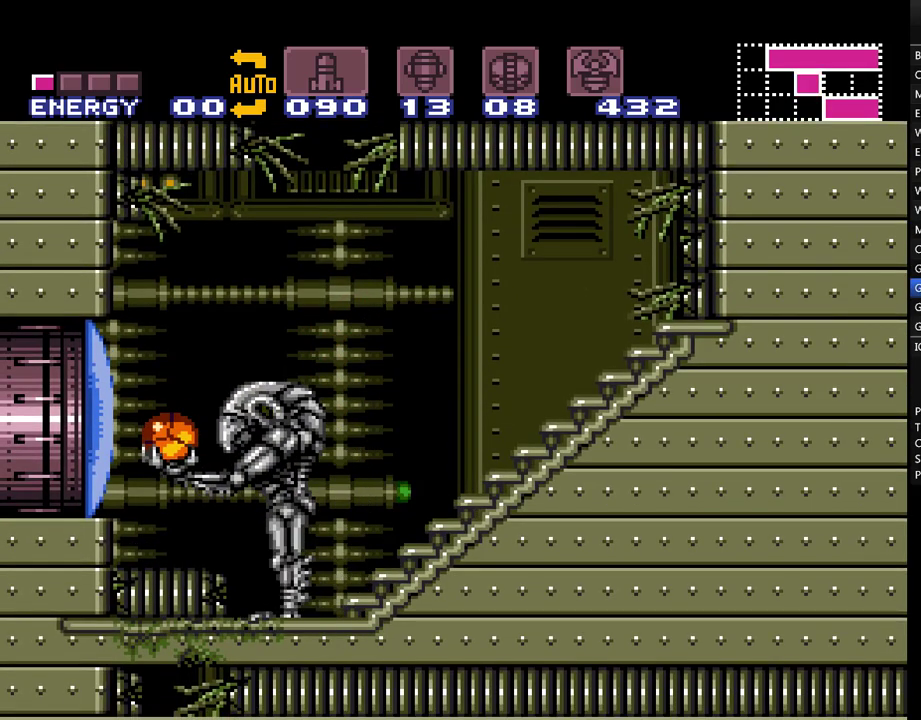
{"buttons": ["A"], "events": [[83, "DPAD_LEFT", "up"]]}
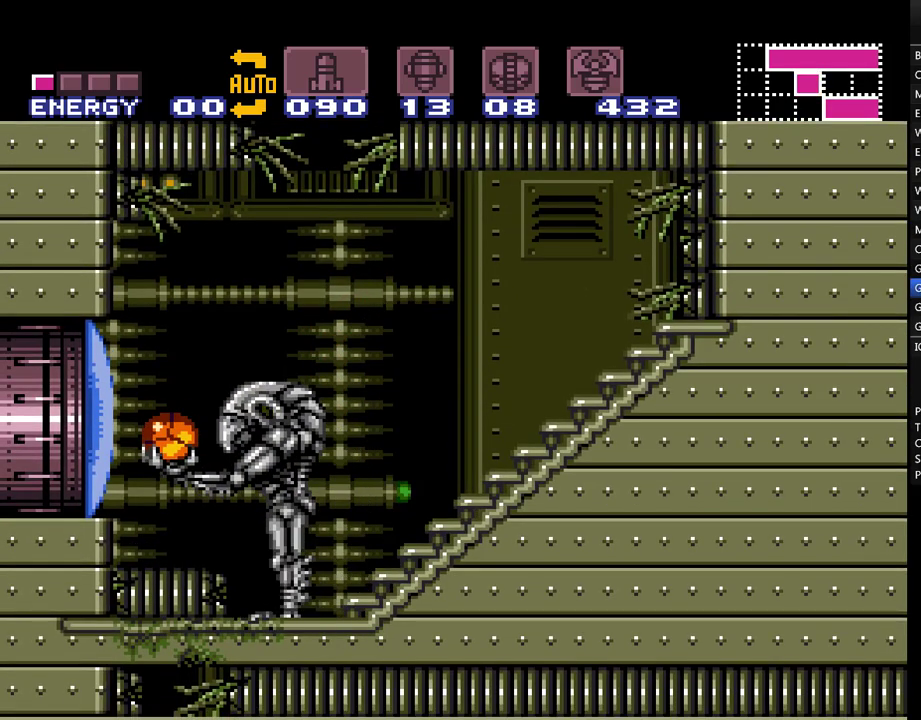
{"buttons": ["A"], "events": []}
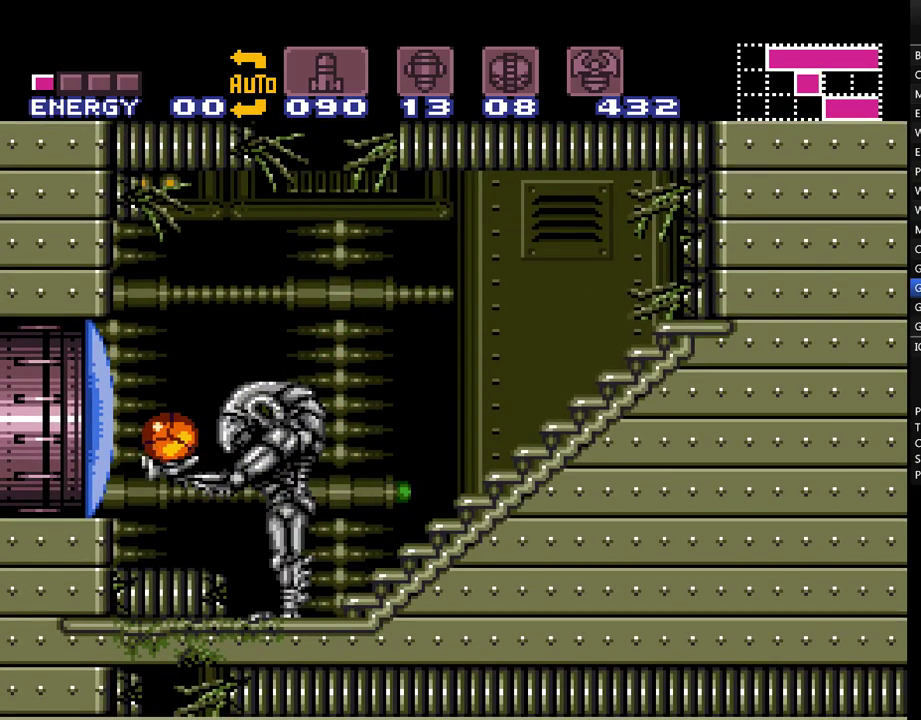
{"buttons": ["A"], "events": []}
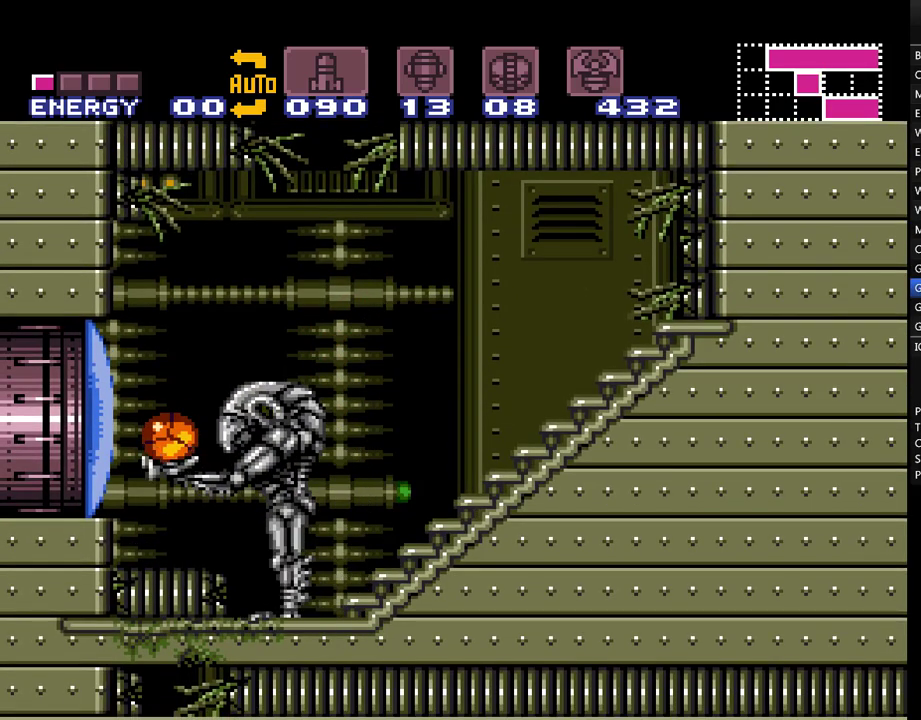
{"buttons": ["A", "DPAD_LEFT"], "events": [[283, "DPAD_LEFT", "down"]]}
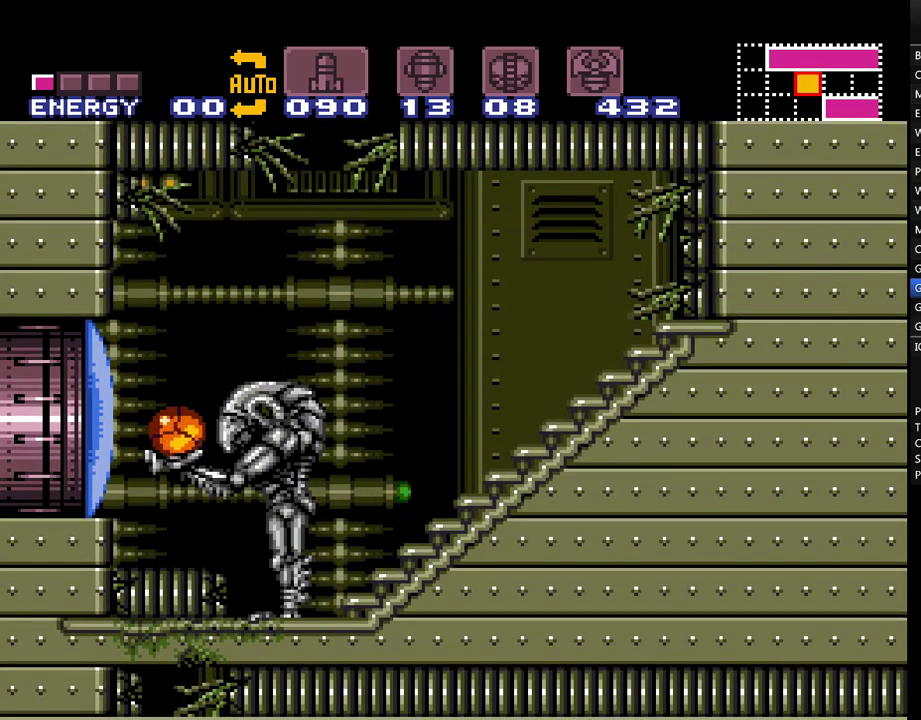
{"buttons": ["A", "DPAD_LEFT"], "events": []}
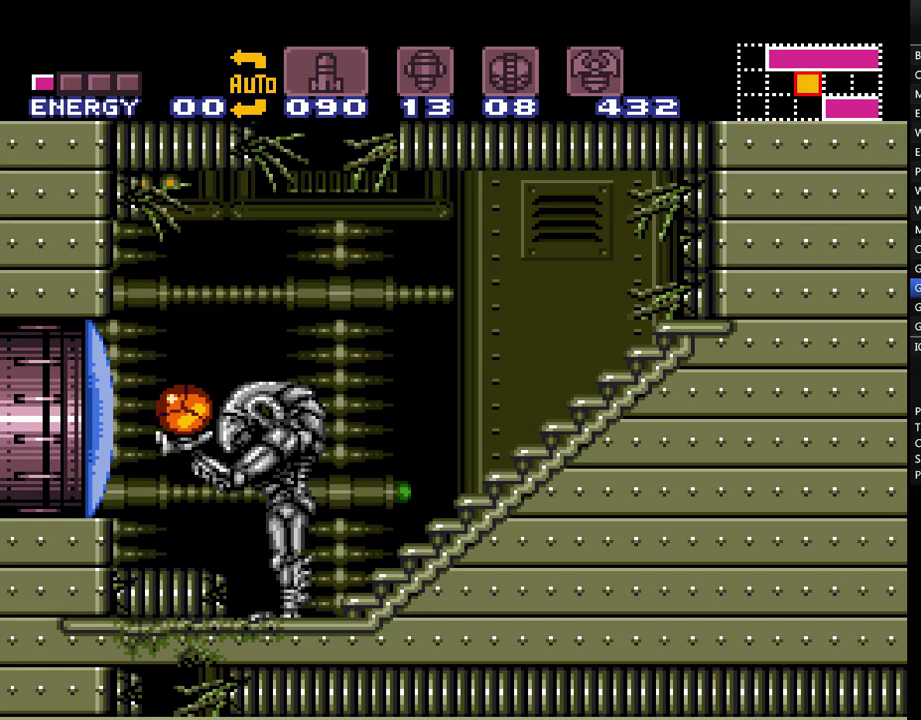
{"buttons": ["A"], "events": [[333, "DPAD_LEFT", "up"], [400, "Y", "down"], [483, "Y", "up"]]}
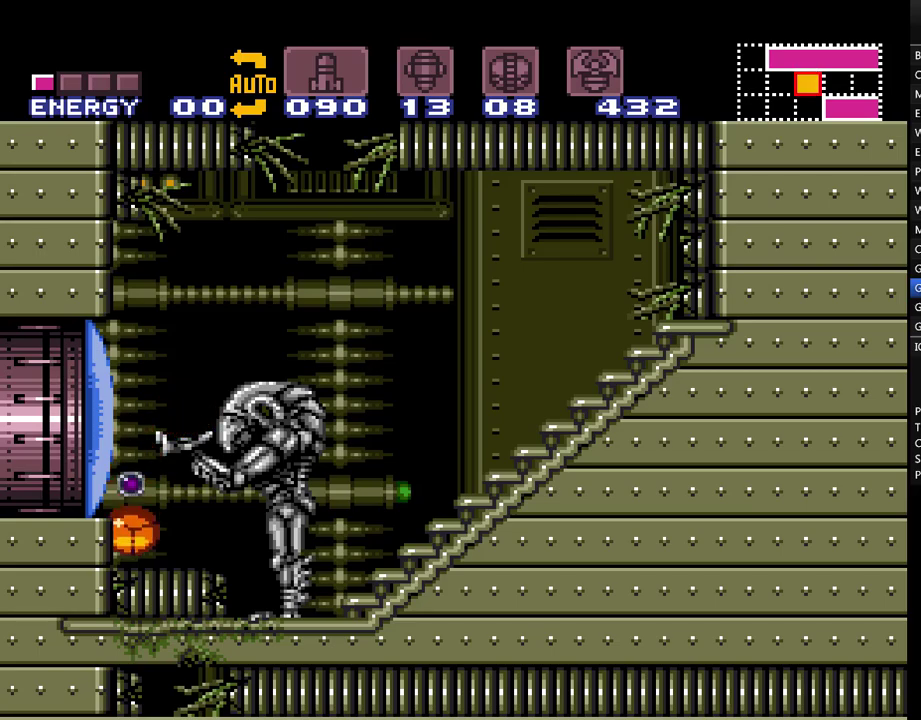
{"buttons": ["A"], "events": [[117, "DPAD_RIGHT", "down"], [183, "Y", "down"], [300, "Y", "up"], [367, "DPAD_RIGHT", "up"]]}
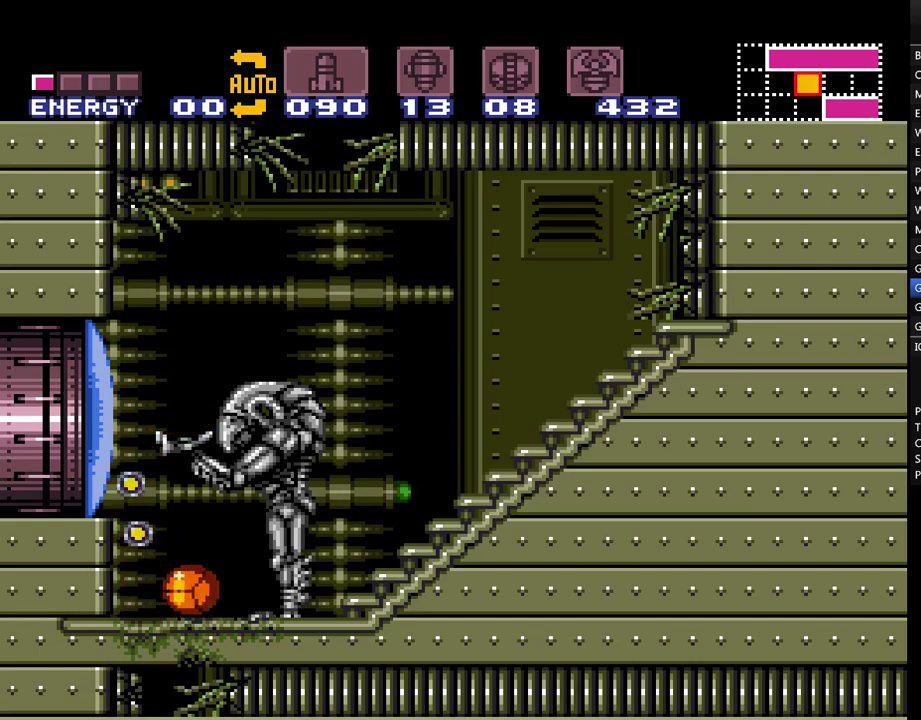
{"buttons": ["A"], "events": [[183, "Y", "down"], [233, "Y", "up"]]}
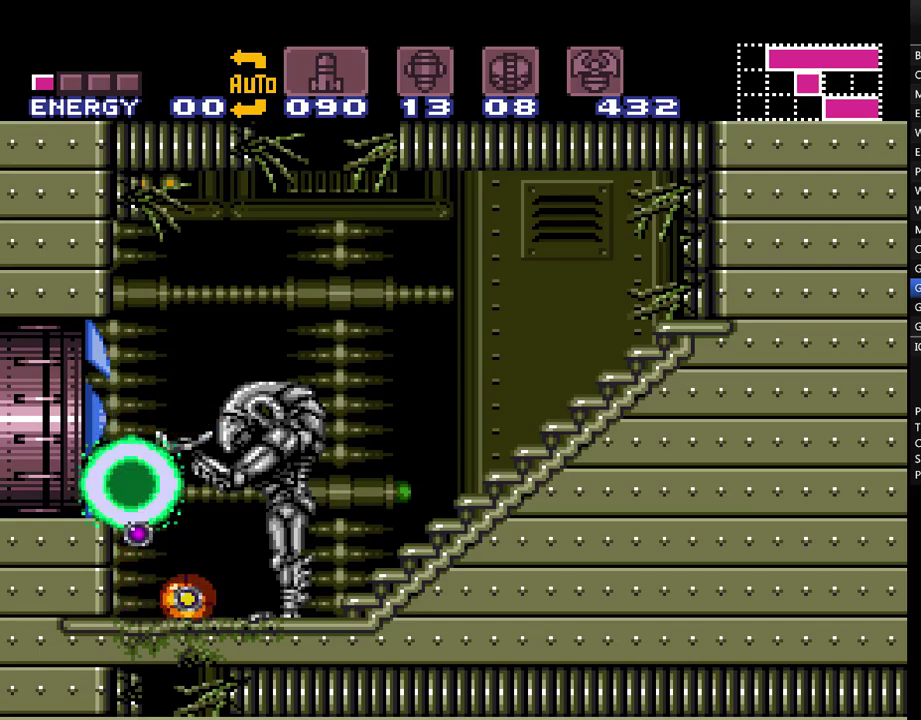
{"buttons": ["A"], "events": [[117, "DPAD_LEFT", "down"], [333, "DPAD_LEFT", "up"]]}
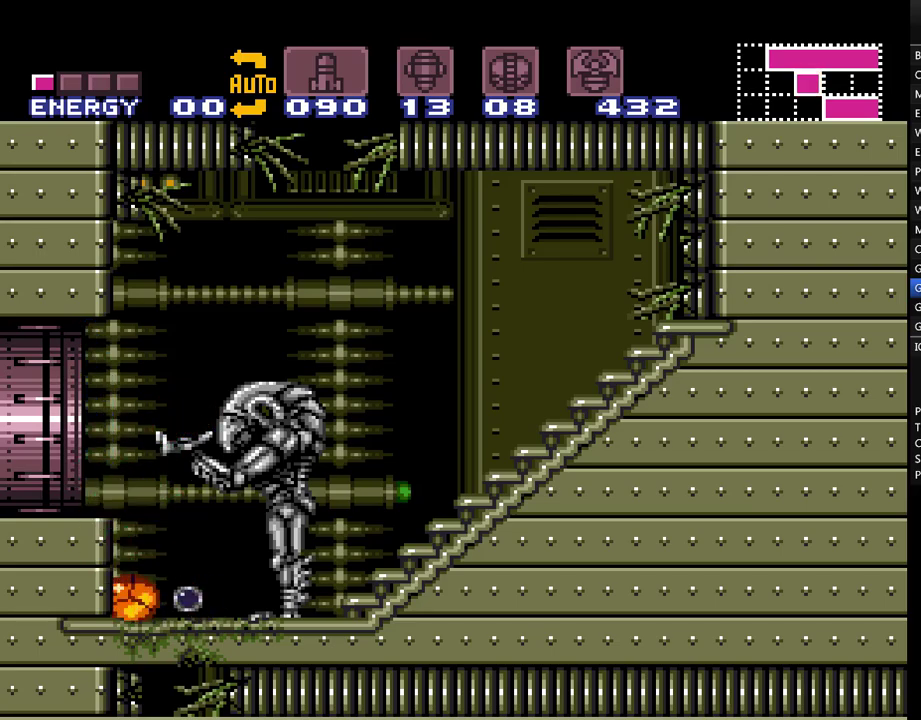
{"buttons": ["A", "DPAD_RIGHT"], "events": [[267, "DPAD_RIGHT", "down"]]}
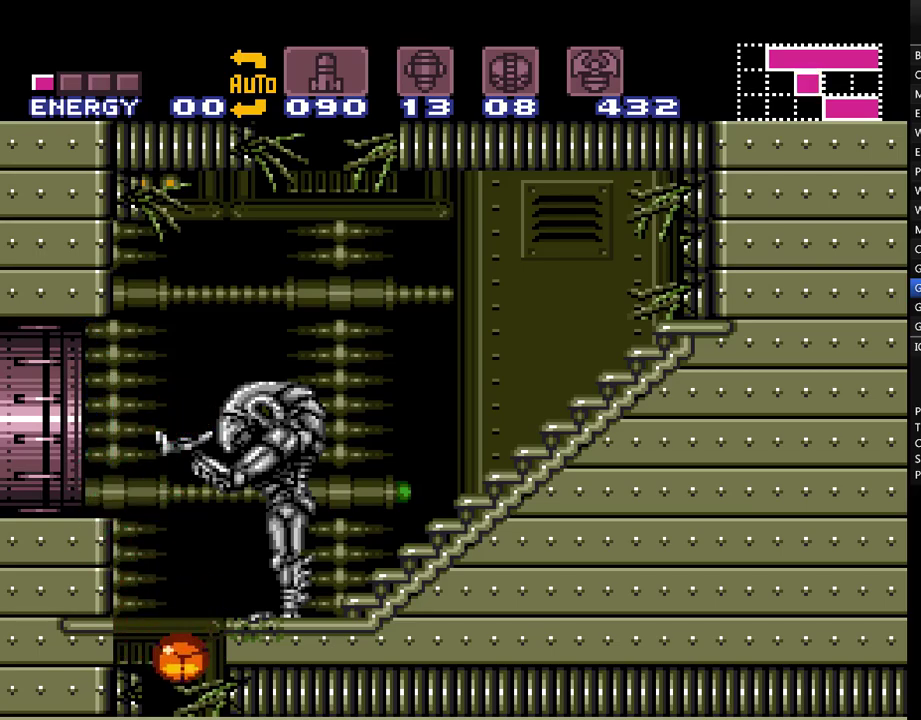
{"buttons": ["A", "DPAD_RIGHT"], "events": []}
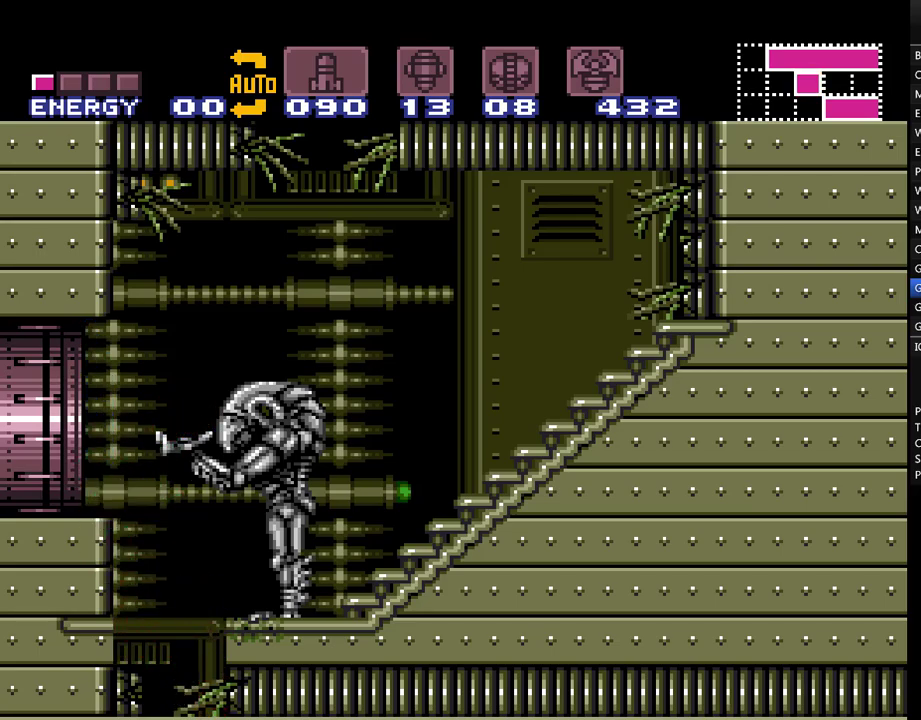
{"buttons": ["A", "DPAD_RIGHT"], "events": []}
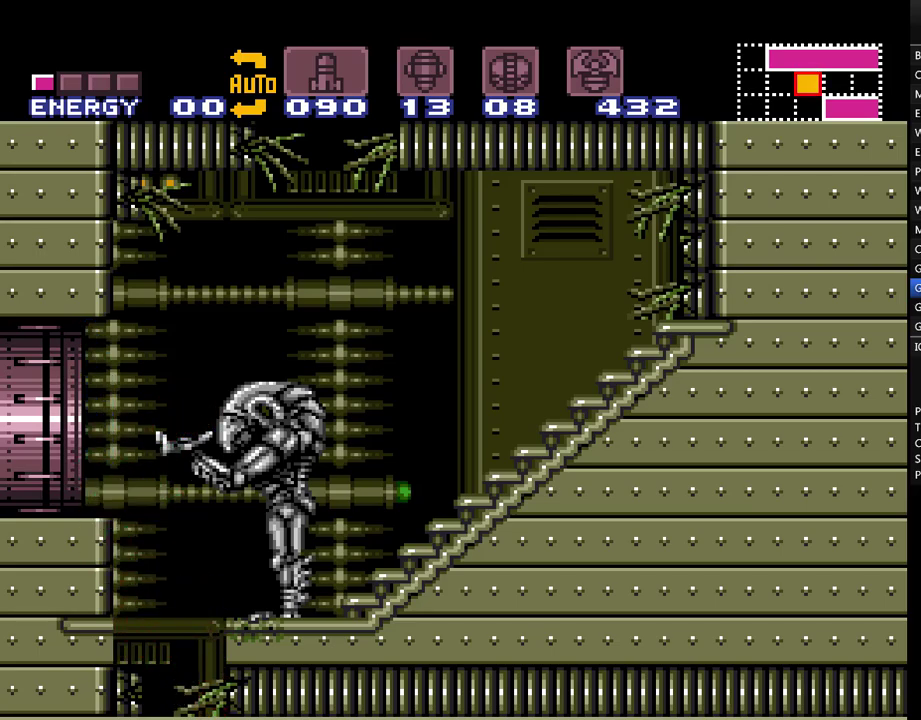
{"buttons": ["A", "DPAD_RIGHT"], "events": []}
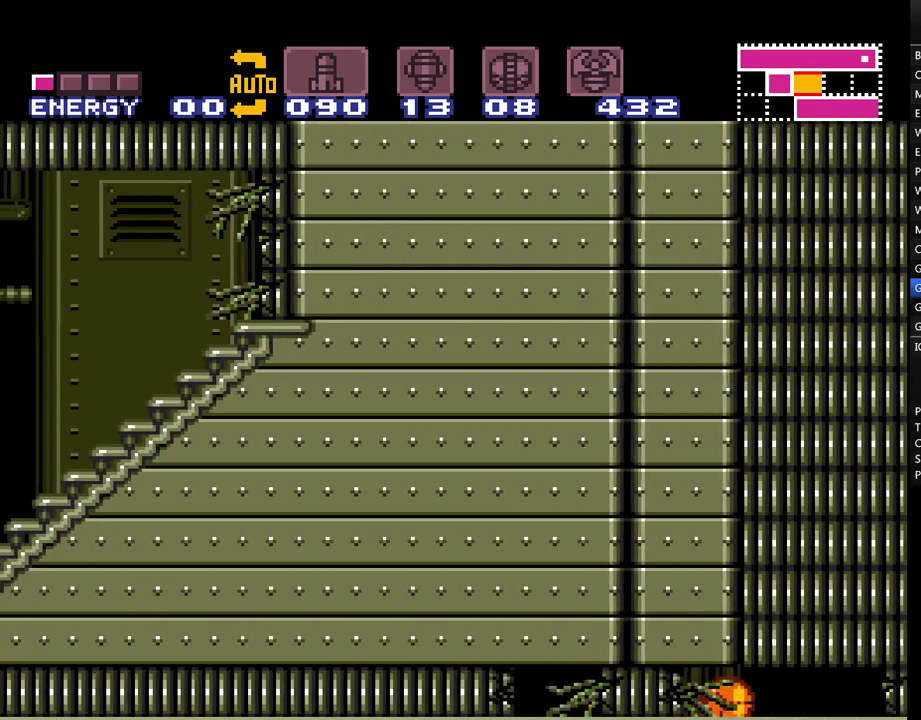
{"buttons": ["A", "DPAD_RIGHT"], "events": [[183, "Y", "down"], [300, "Y", "up"]]}
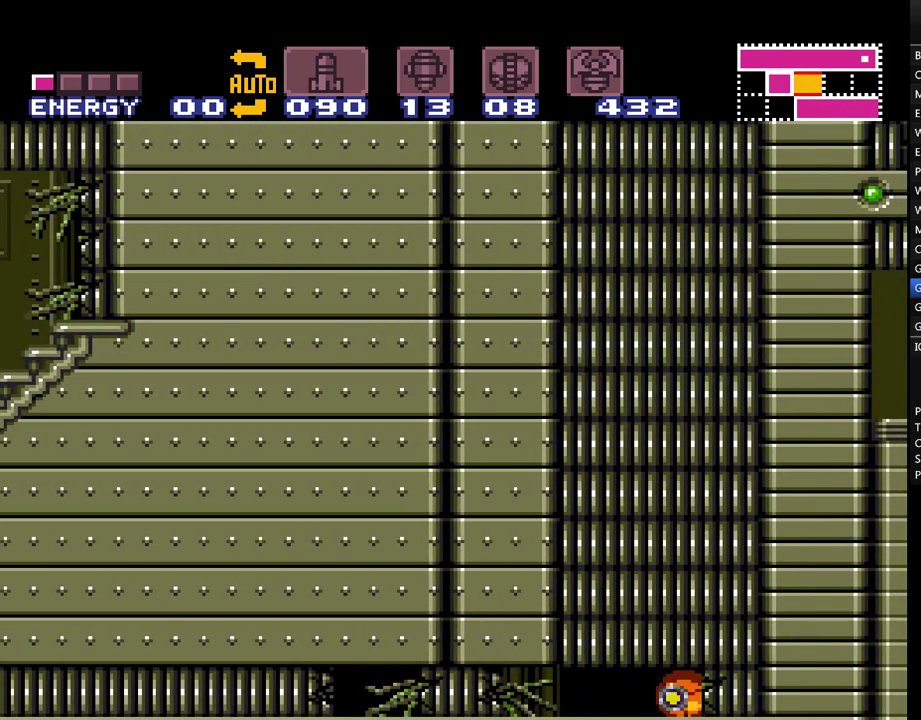
{"buttons": ["A"], "events": [[200, "DPAD_RIGHT", "up"]]}
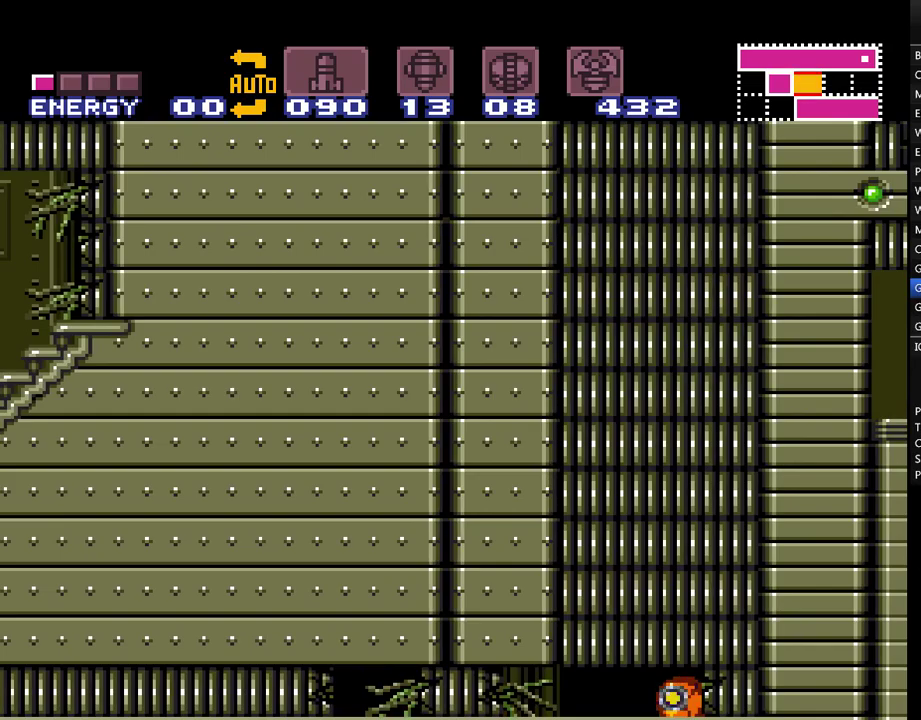
{"buttons": ["A", "DPAD_UP"], "events": [[333, "B", "down"], [450, "DPAD_UP", "down"], [483, "B", "up"]]}
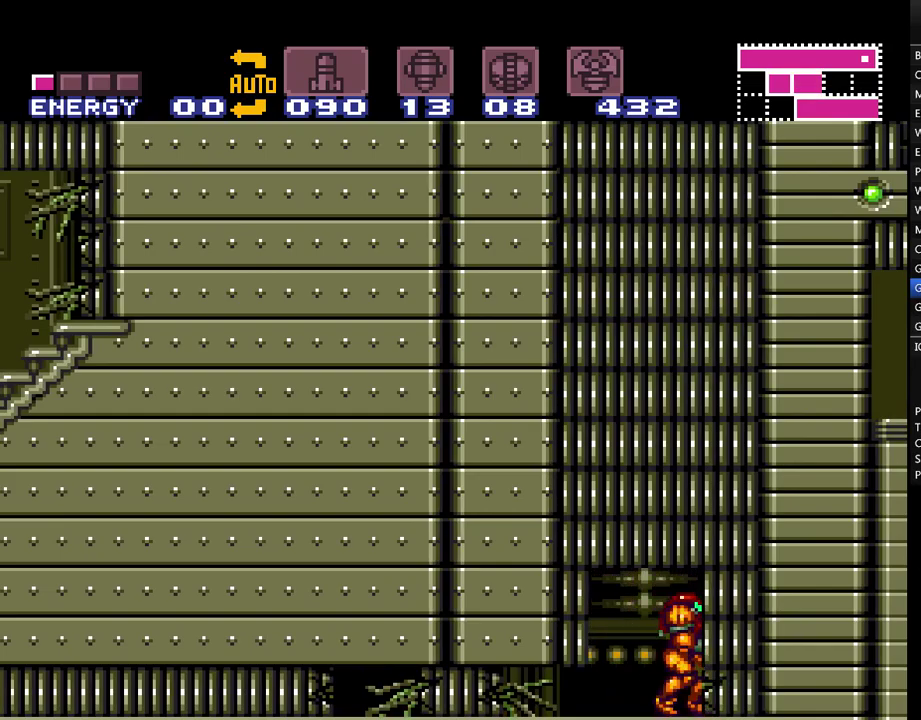
{"buttons": ["A", "DPAD_LEFT"], "events": [[133, "Y", "down"], [233, "Y", "up"], [350, "Y", "down"], [417, "Y", "up"], [450, "DPAD_LEFT", "down"], [483, "DPAD_UP", "up"]]}
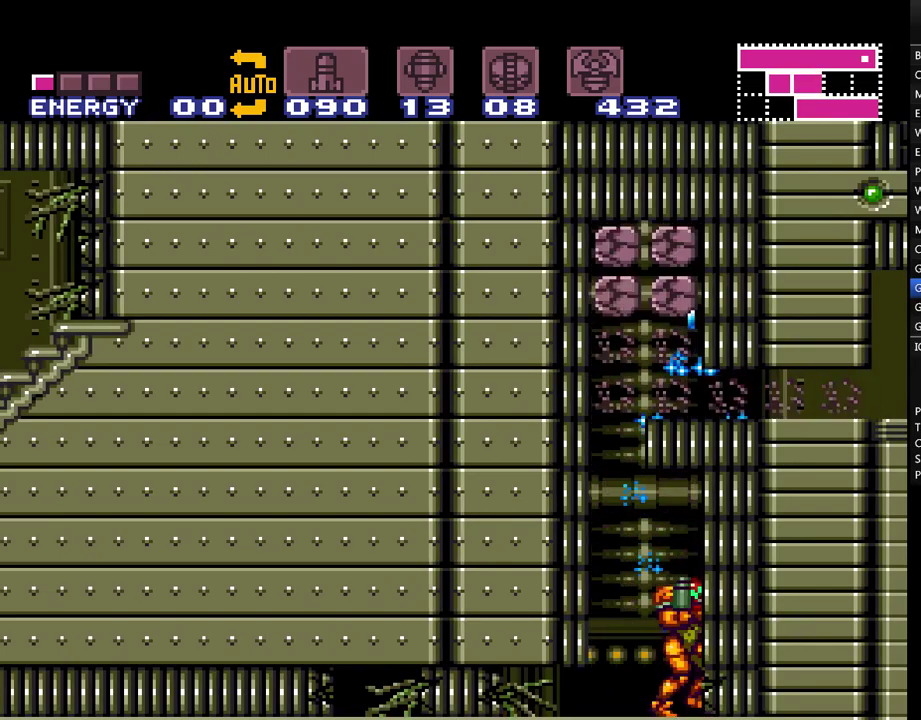
{"buttons": ["A", "B"], "events": [[83, "A", "up"], [250, "A", "down"], [250, "B", "down"], [417, "DPAD_LEFT", "up"]]}
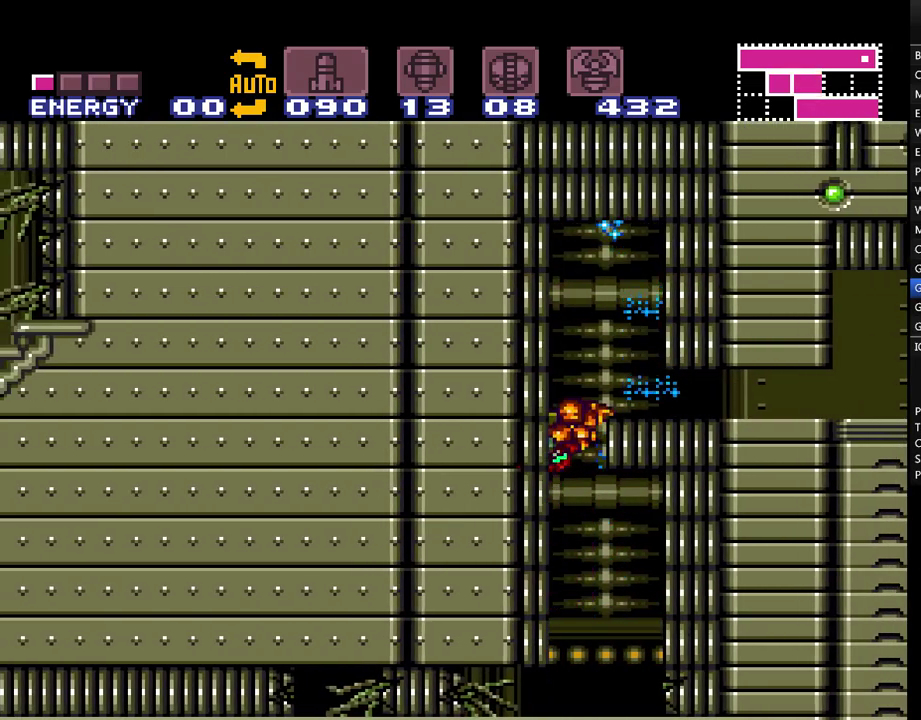
{"buttons": ["A"], "events": [[17, "DPAD_RIGHT", "down"], [167, "B", "up"], [200, "A", "up"], [267, "A", "down"], [300, "DPAD_RIGHT", "up"], [383, "DPAD_DOWN", "down"], [450, "DPAD_DOWN", "up"]]}
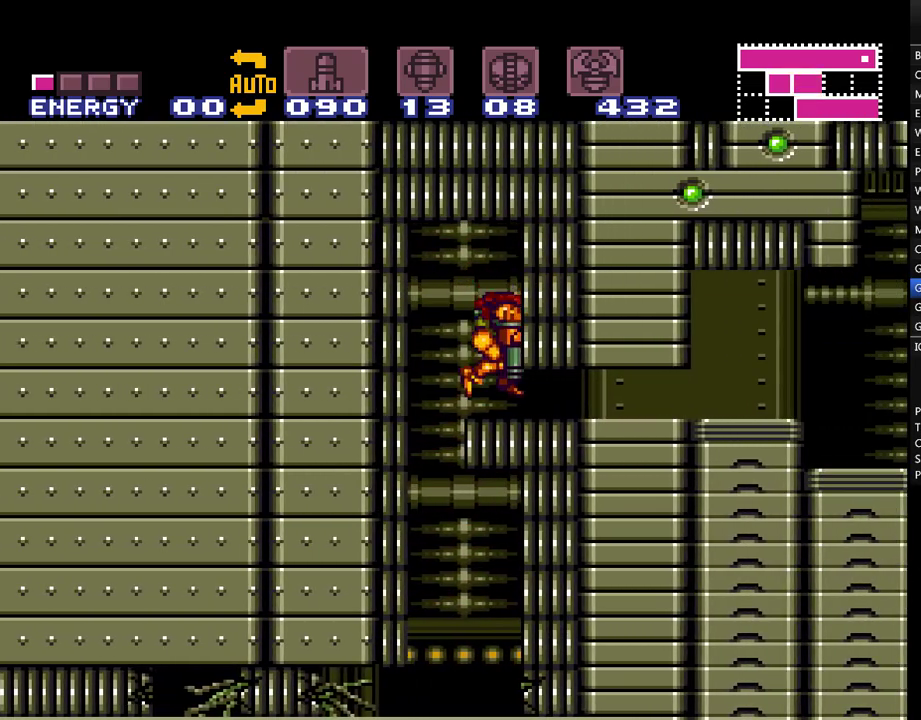
{"buttons": ["A", "DPAD_RIGHT"], "events": [[50, "DPAD_DOWN", "down"], [100, "DPAD_DOWN", "up"], [183, "DPAD_RIGHT", "down"]]}
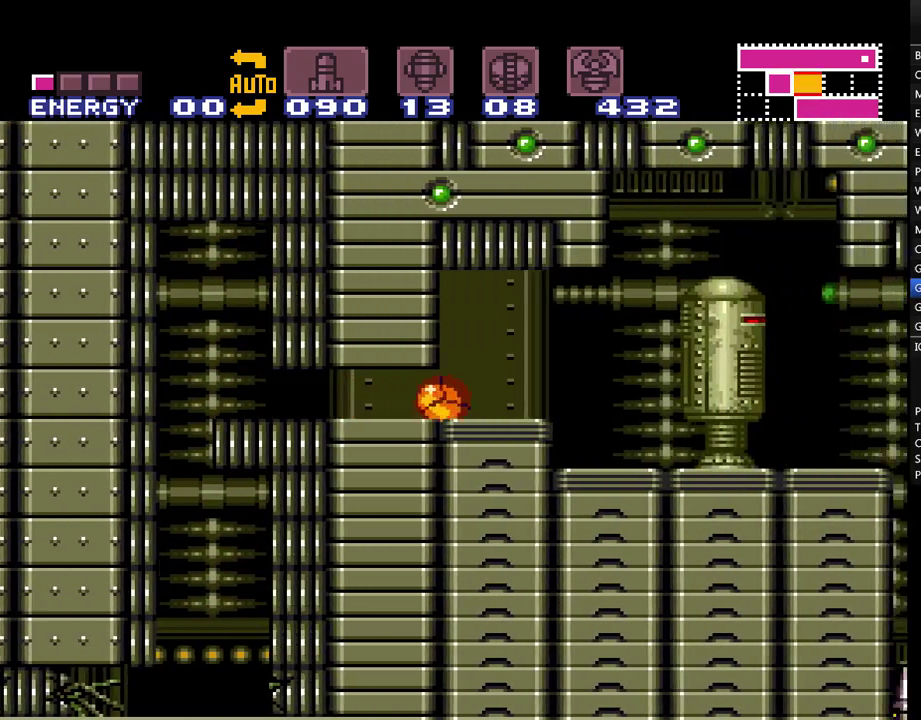
{"buttons": ["A", "DPAD_RIGHT"], "events": [[100, "B", "down"], [233, "B", "up"], [383, "Y", "down"], [483, "Y", "up"]]}
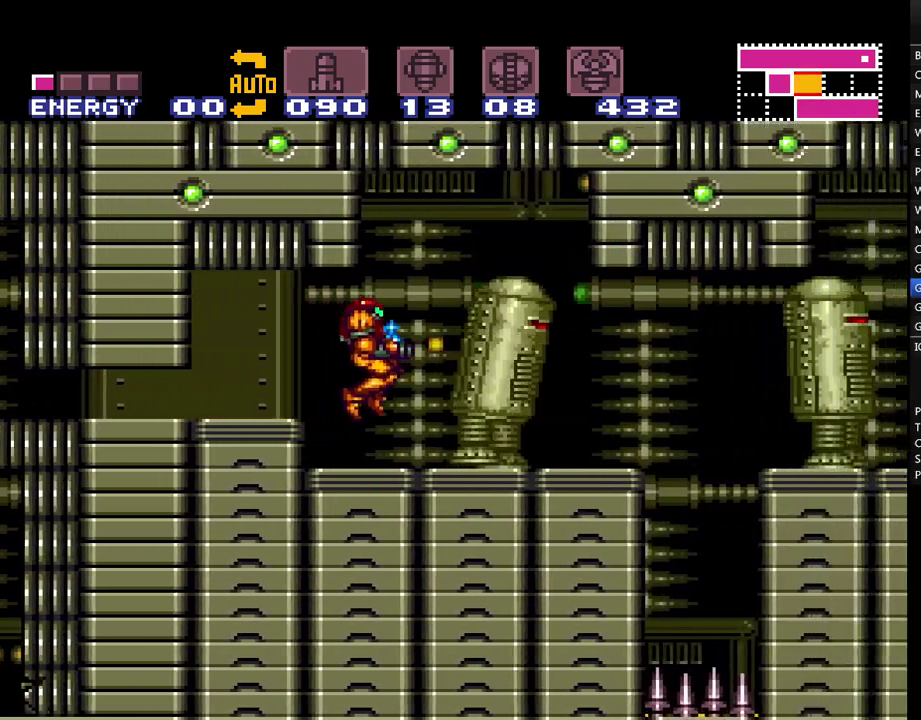
{"buttons": ["A", "B", "Y", "DPAD_RIGHT"], "events": [[67, "Y", "down"], [133, "Y", "up"], [267, "B", "down"], [267, "Y", "down"]]}
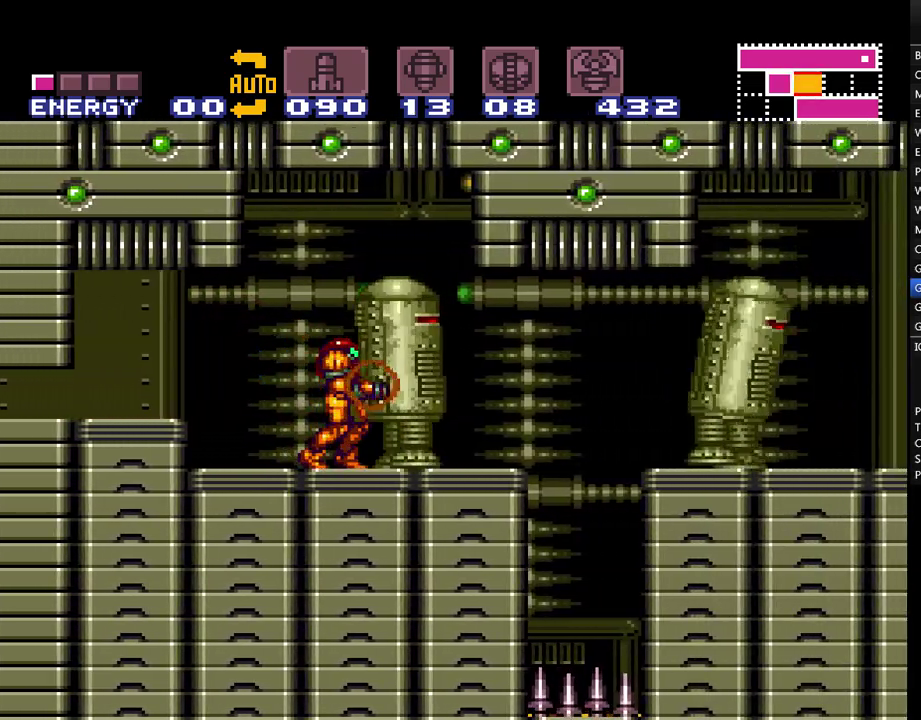
{"buttons": ["A", "DPAD_RIGHT"], "events": [[83, "B", "up"], [83, "Y", "up"], [167, "B", "down"], [300, "Y", "down"], [450, "Y", "up"], [483, "B", "up"]]}
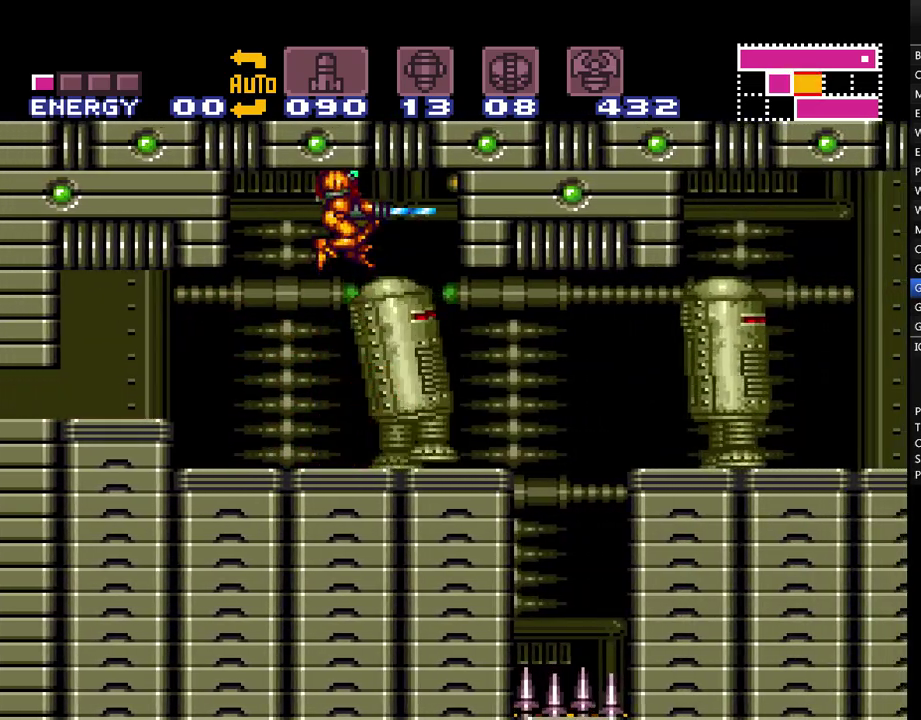
{"buttons": ["A", "DPAD_RIGHT"], "events": [[133, "Y", "down"], [267, "A", "up"], [267, "Y", "up"], [417, "A", "down"]]}
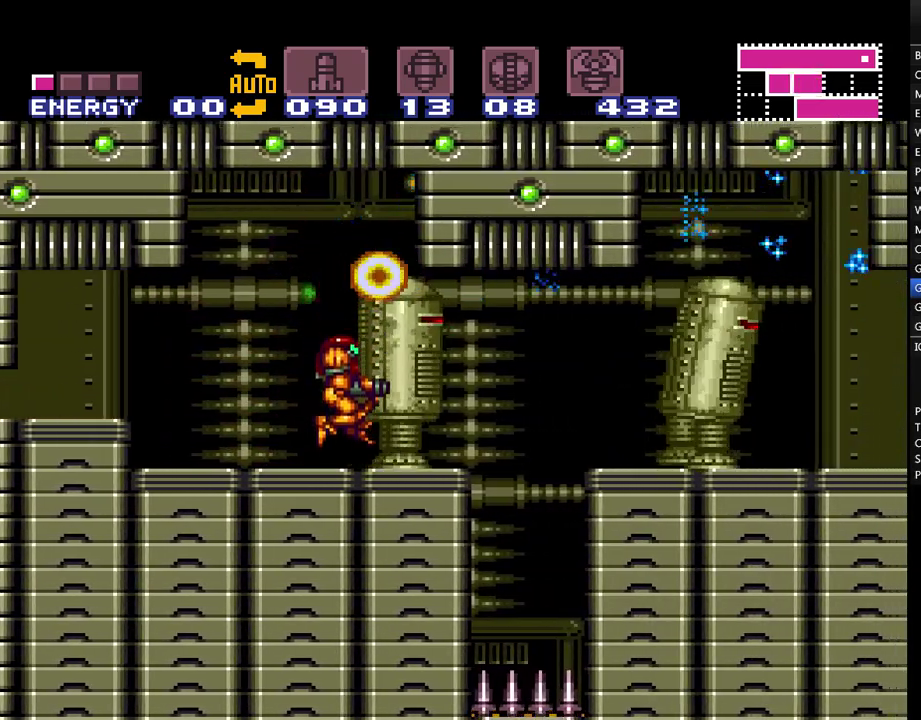
{"buttons": ["A", "Y", "DPAD_RIGHT"], "events": [[50, "B", "down"], [67, "Y", "down"], [317, "Y", "up"], [350, "B", "up"], [383, "A", "up"], [450, "A", "down"], [483, "Y", "down"]]}
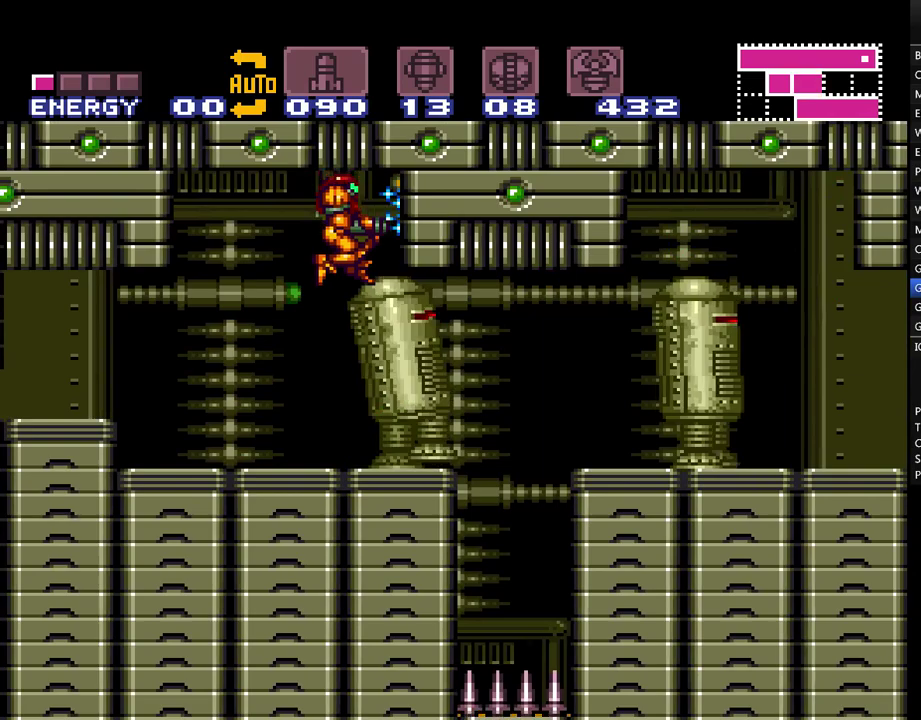
{"buttons": ["A", "B", "Y", "L1", "DPAD_RIGHT"], "events": [[67, "Y", "up"], [200, "Y", "down"], [217, "B", "down"], [283, "B", "up"], [283, "Y", "up"], [383, "L1", "down"], [417, "B", "down"], [450, "Y", "down"]]}
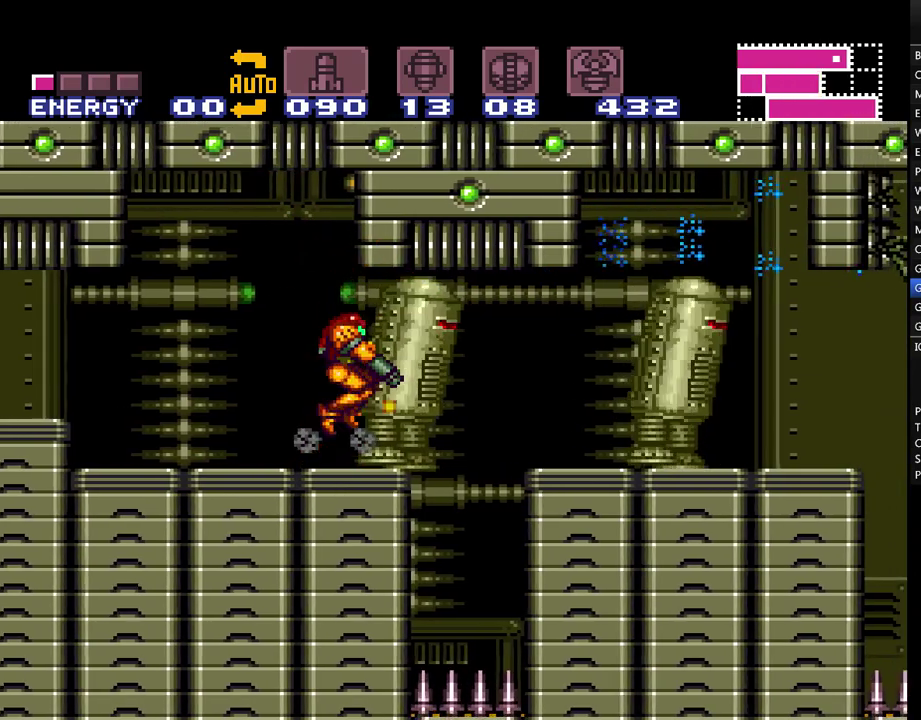
{"buttons": ["A", "Y", "DPAD_RIGHT"], "events": [[167, "Y", "up"], [200, "B", "up"], [233, "A", "up"], [283, "A", "down"], [283, "Y", "down"], [417, "Y", "up"], [467, "L1", "up"], [500, "Y", "down"]]}
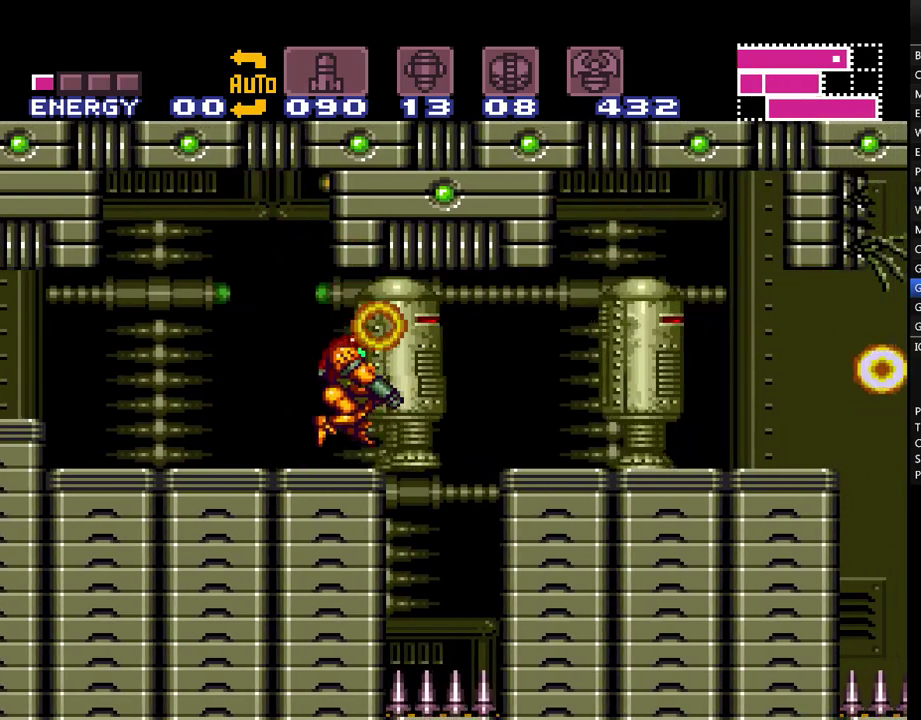
{"buttons": ["A", "DPAD_RIGHT"], "events": [[100, "Y", "up"], [200, "Y", "down"], [283, "Y", "up"], [383, "Y", "down"], [483, "Y", "up"]]}
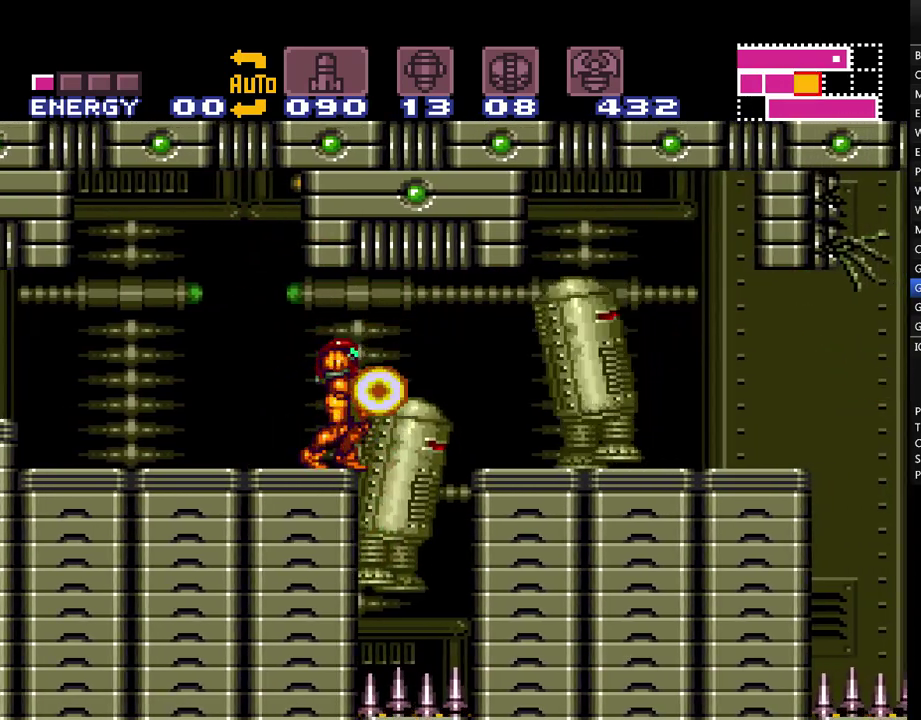
{"buttons": ["A", "Y"], "events": [[67, "Y", "down"], [167, "Y", "up"], [283, "Y", "down"], [350, "Y", "up"], [433, "DPAD_RIGHT", "up"], [483, "Y", "down"]]}